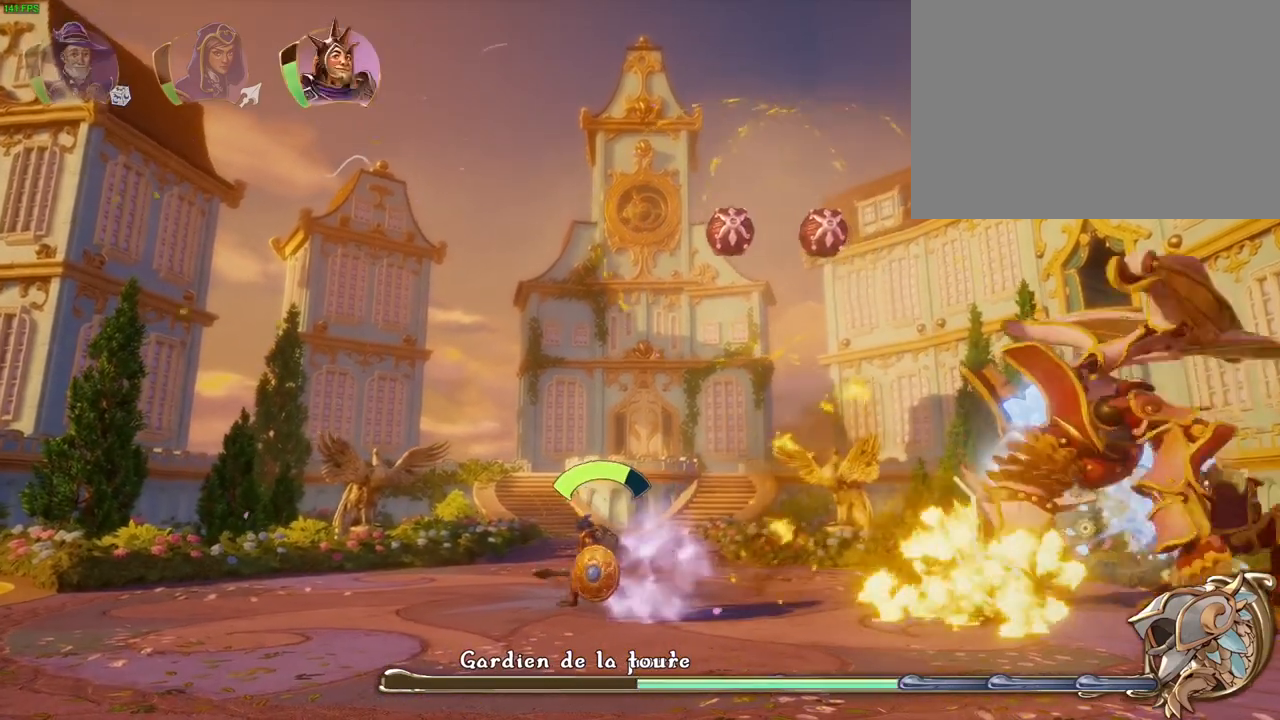
Gameplay with a controller (PlayStation layout); each line is a JSON object with the inputs held at the frame after it (dt_ms = milliseconds from this image to that frame). "events" lists button and stick changes between this image and that frame as [ms after this image, input, new state], when the widget could be followed in between. Not read: HOME.
{"dt_ms": 500, "buttons": ["R2"], "left_stick": "center", "right_stick": "right", "events": [[100, "R1", "down"], [233, "R1", "up"], [333, "left_stick", "center"], [433, "R2", "down"], [450, "right_stick", "right"]]}
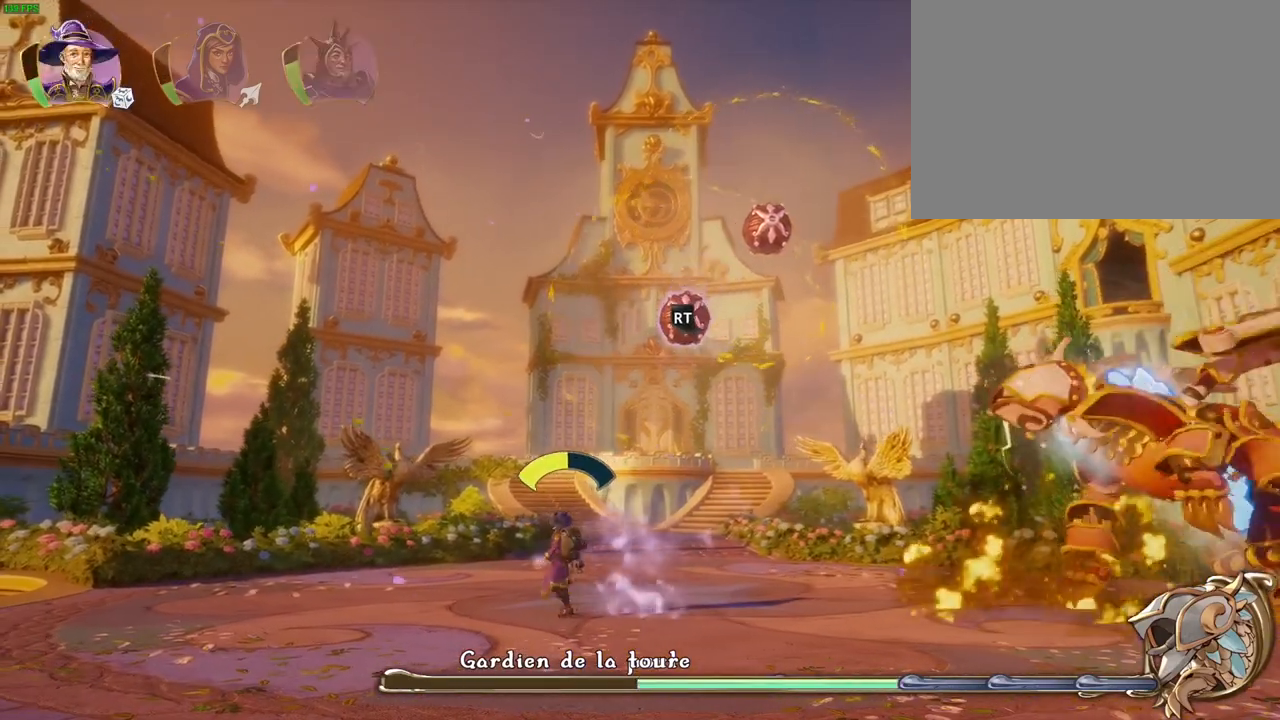
{"dt_ms": 500, "buttons": ["R1"], "left_stick": "right", "right_stick": "center", "events": [[117, "left_stick", "right"], [217, "TRIANGLE", "down"], [317, "R2", "up"], [383, "TRIANGLE", "up"], [383, "right_stick", "center"], [500, "R1", "down"]]}
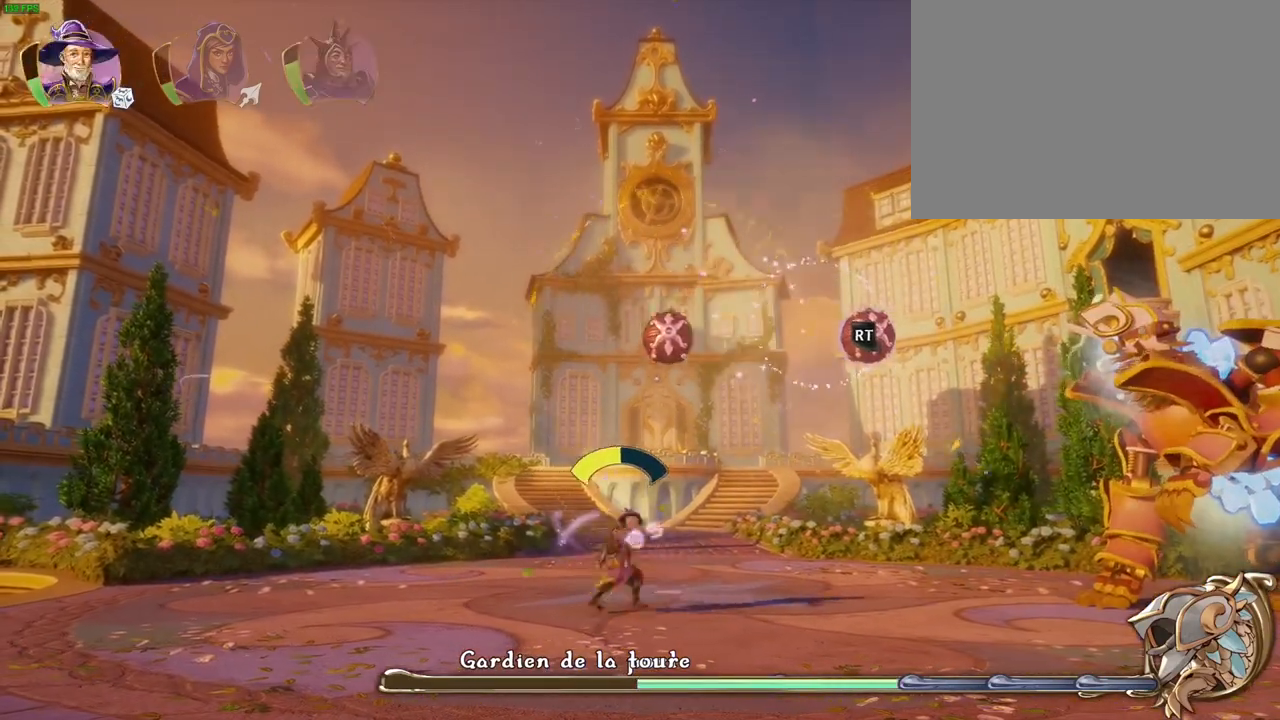
{"dt_ms": 500, "buttons": [], "left_stick": "right", "right_stick": "center", "events": [[83, "R1", "up"]]}
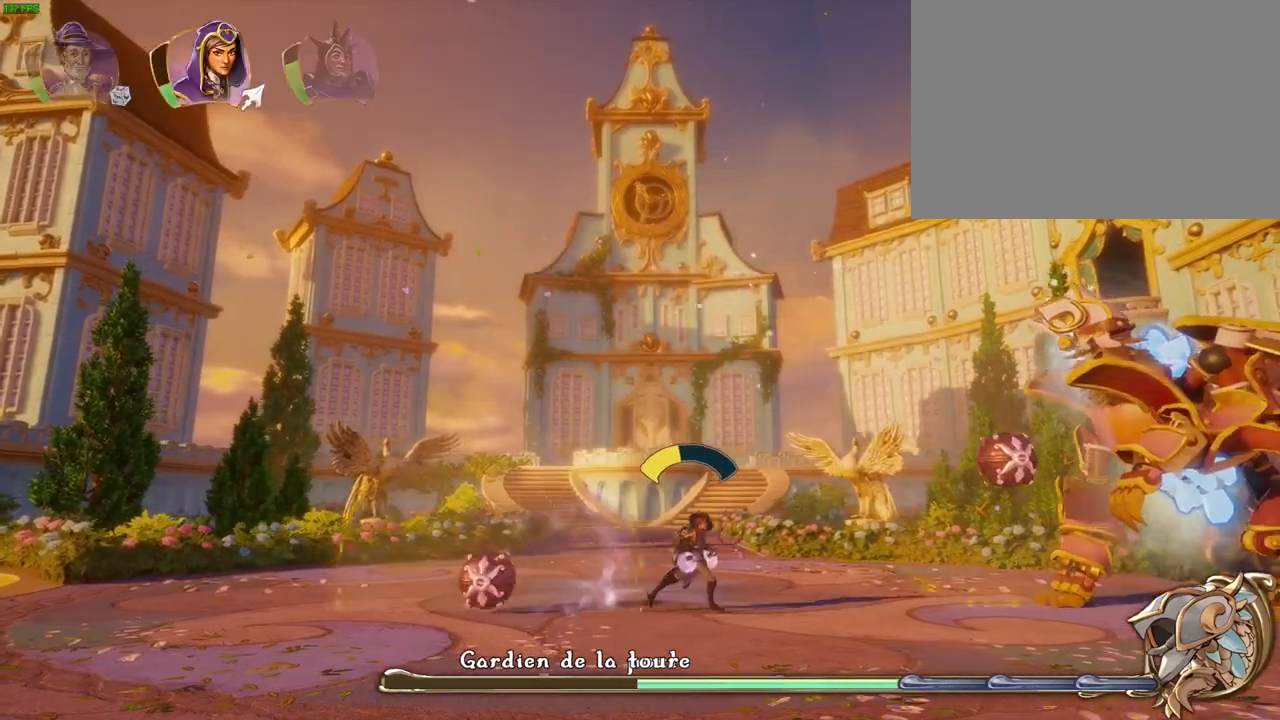
{"dt_ms": 500, "buttons": ["R1"], "left_stick": "right", "right_stick": "center", "events": [[317, "R1", "down"]]}
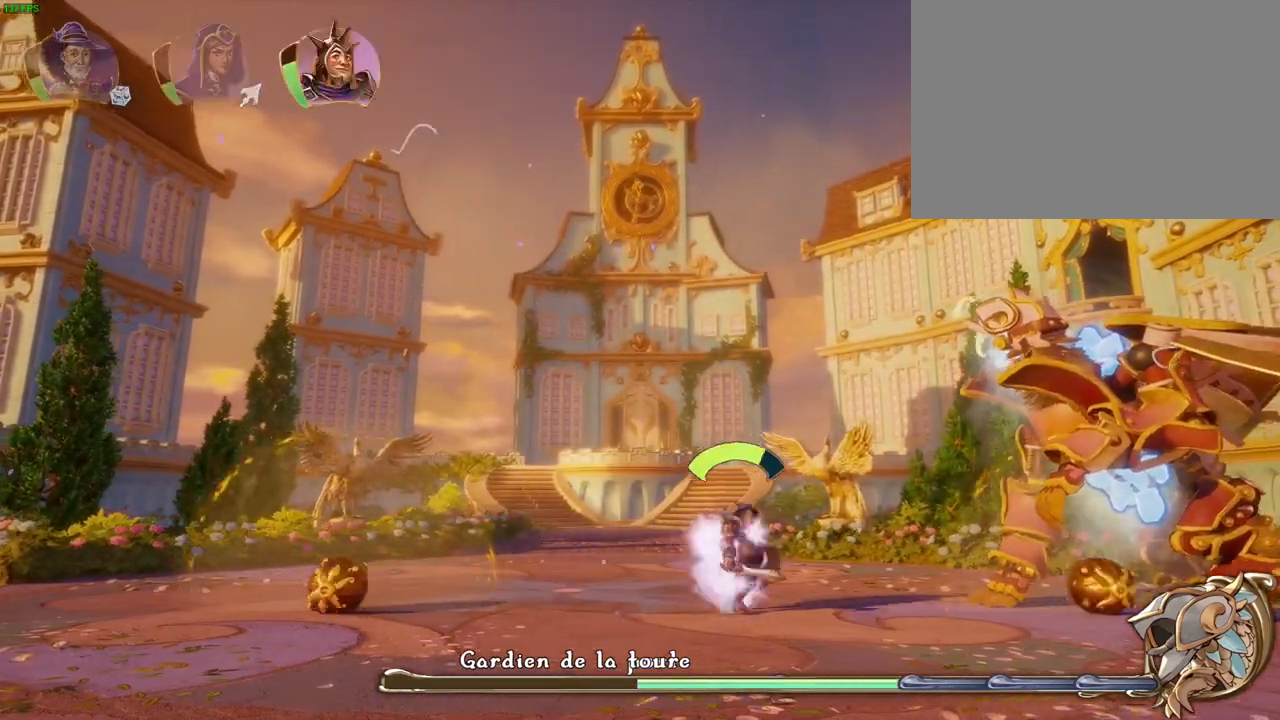
{"dt_ms": 500, "buttons": [], "left_stick": "right", "right_stick": "center", "events": [[50, "R1", "up"], [367, "TRIANGLE", "down"], [467, "TRIANGLE", "up"]]}
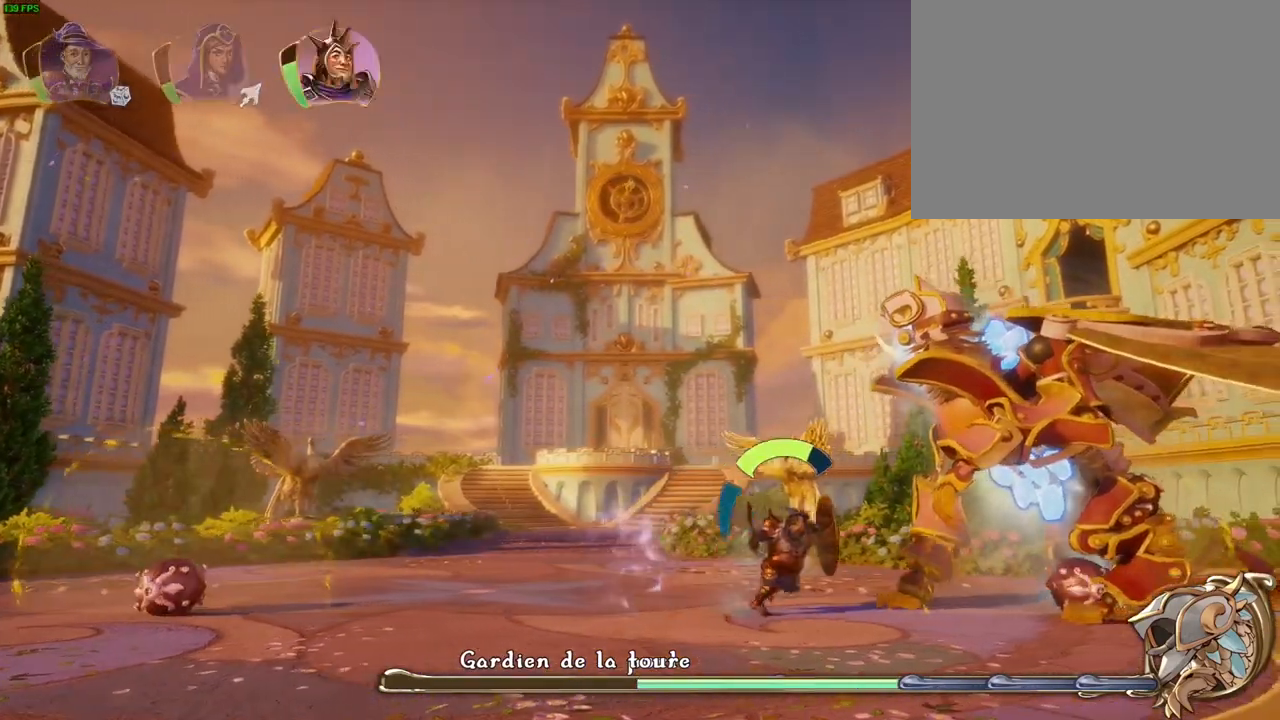
{"dt_ms": 500, "buttons": [], "left_stick": "right", "right_stick": "center"}
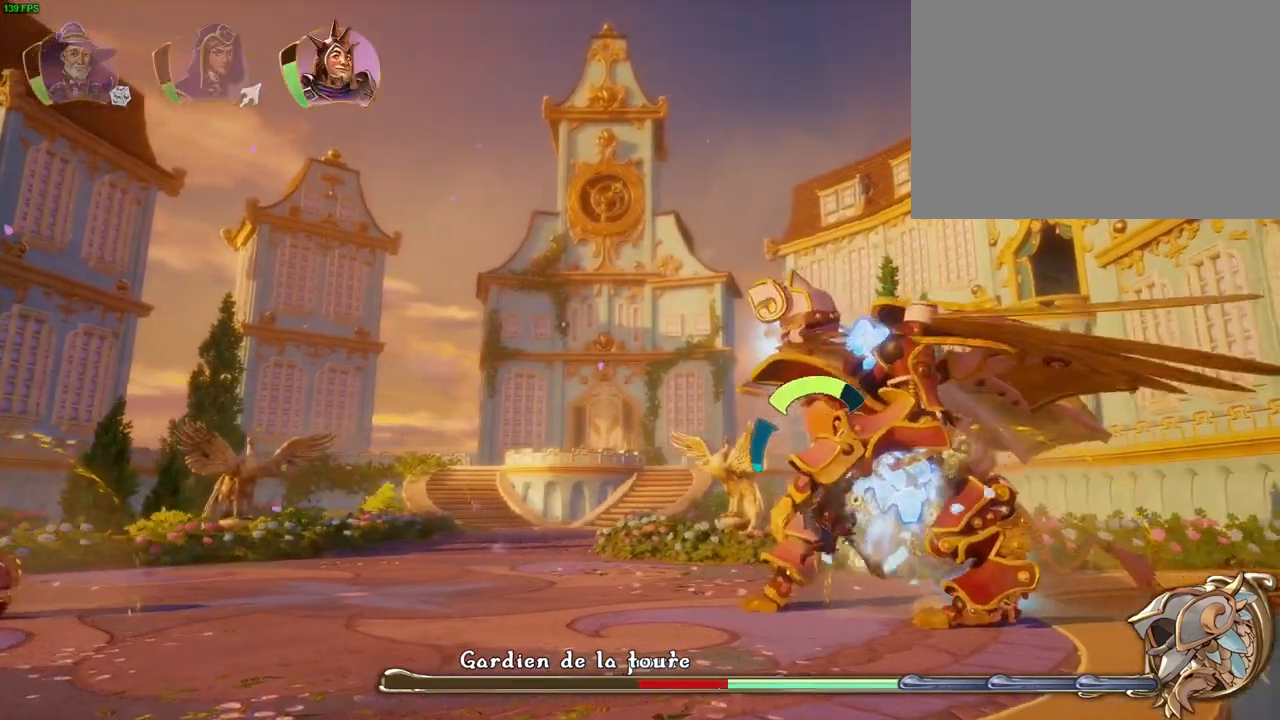
{"dt_ms": 500, "buttons": ["CROSS"], "left_stick": "left", "right_stick": "center", "events": [[33, "SQUARE", "down"], [117, "SQUARE", "up"], [183, "SQUARE", "down"], [217, "left_stick", "up-right"], [250, "SQUARE", "up"], [333, "SQUARE", "down"], [367, "left_stick", "up-left"], [400, "SQUARE", "up"], [433, "left_stick", "left"], [500, "CROSS", "down"]]}
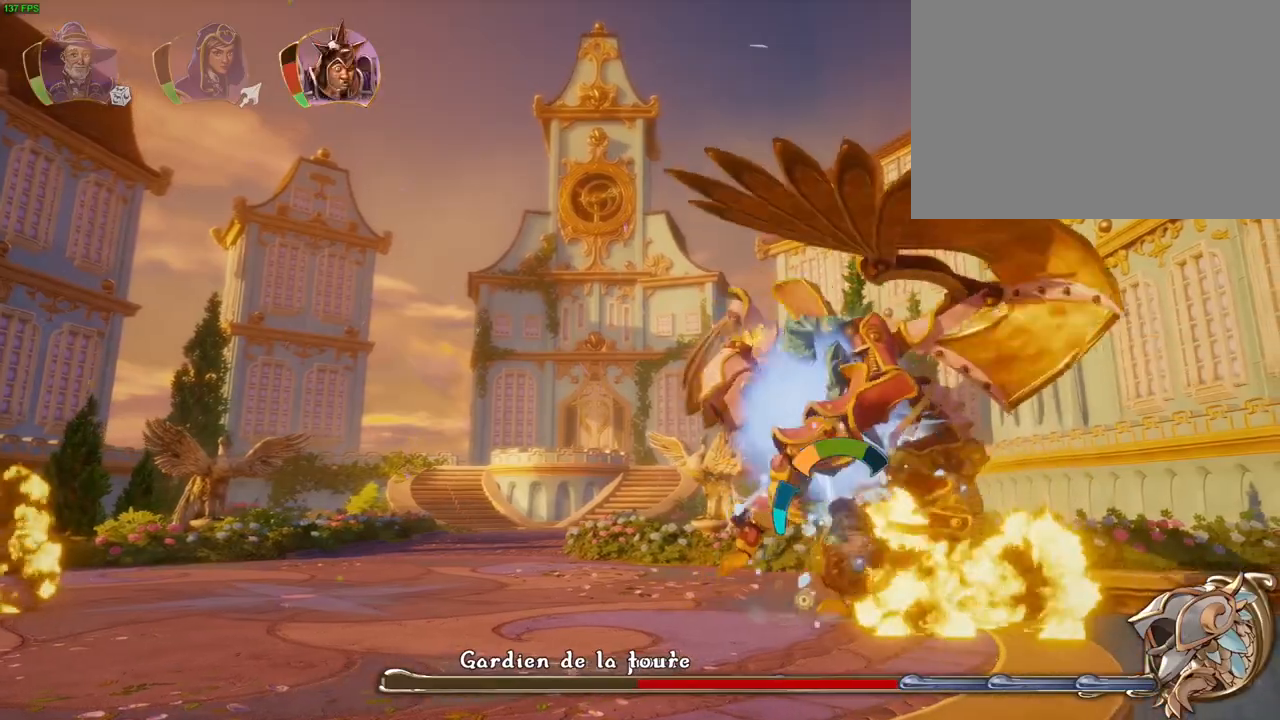
{"dt_ms": 500, "buttons": [], "left_stick": "left", "right_stick": "center", "events": [[150, "SQUARE", "down"], [167, "CROSS", "up"], [300, "SQUARE", "up"]]}
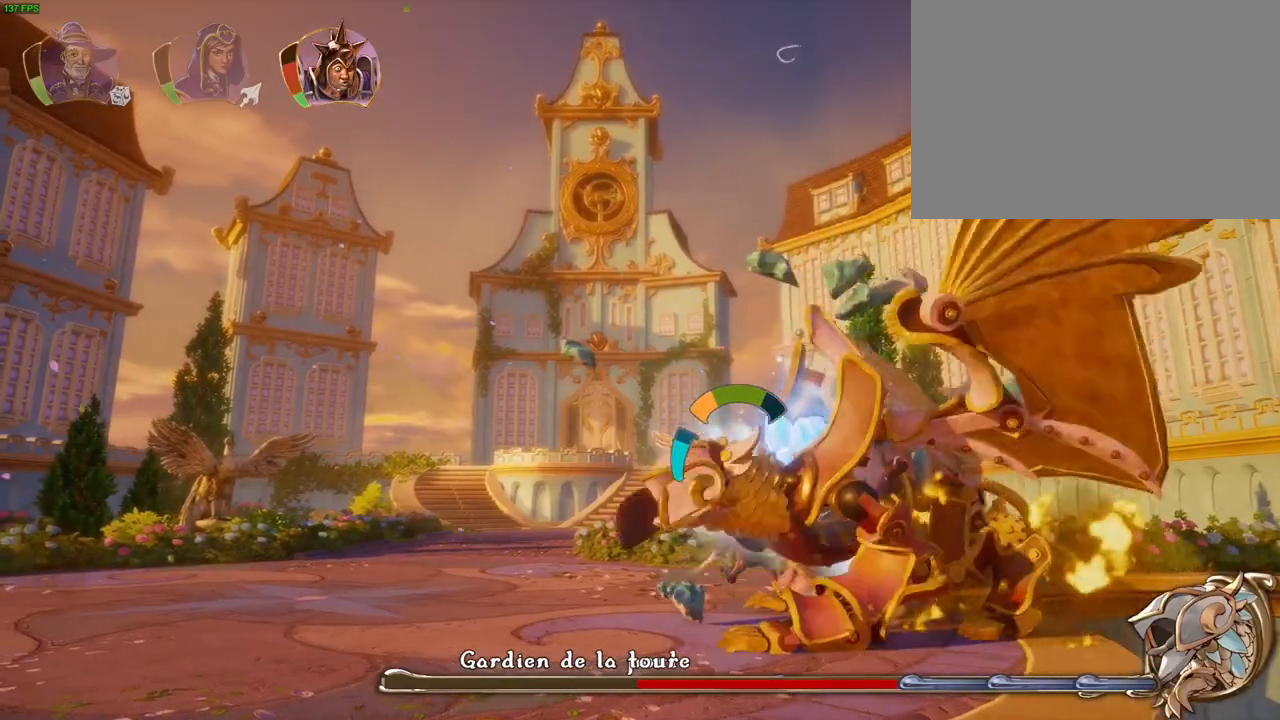
{"dt_ms": 500, "buttons": [], "left_stick": "left", "right_stick": "center"}
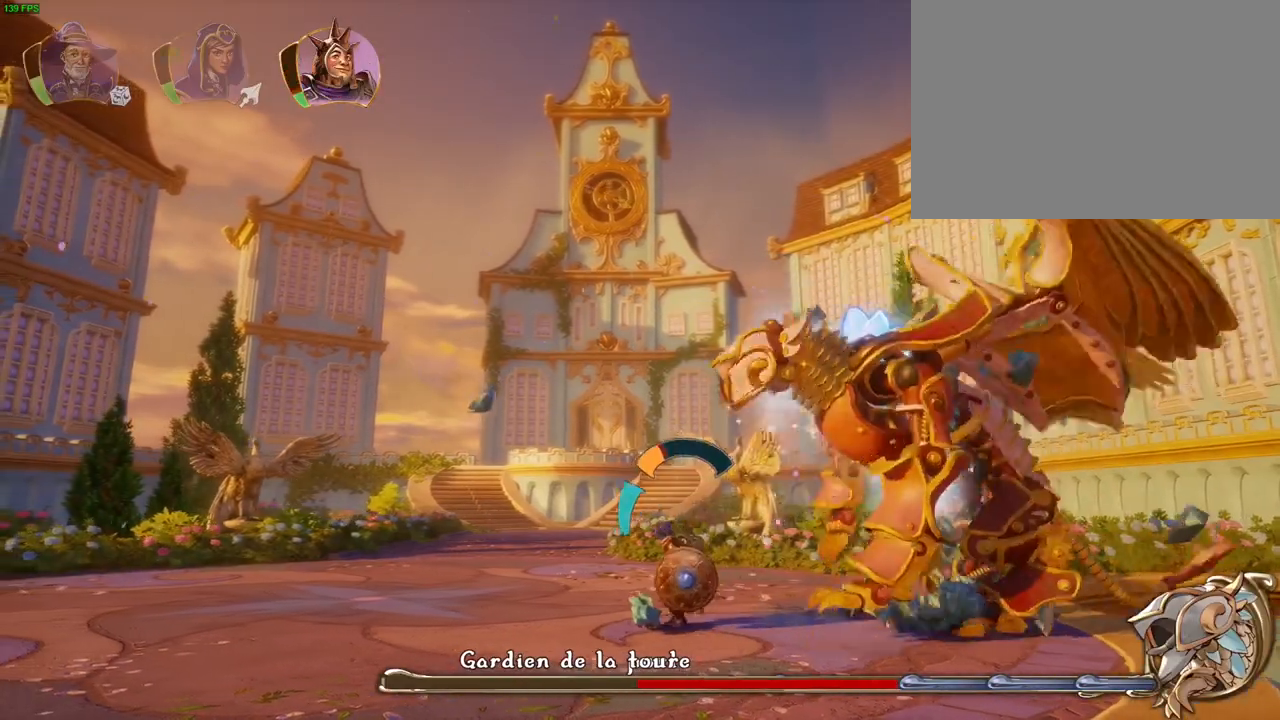
{"dt_ms": 500, "buttons": [], "left_stick": "left", "right_stick": "center", "events": []}
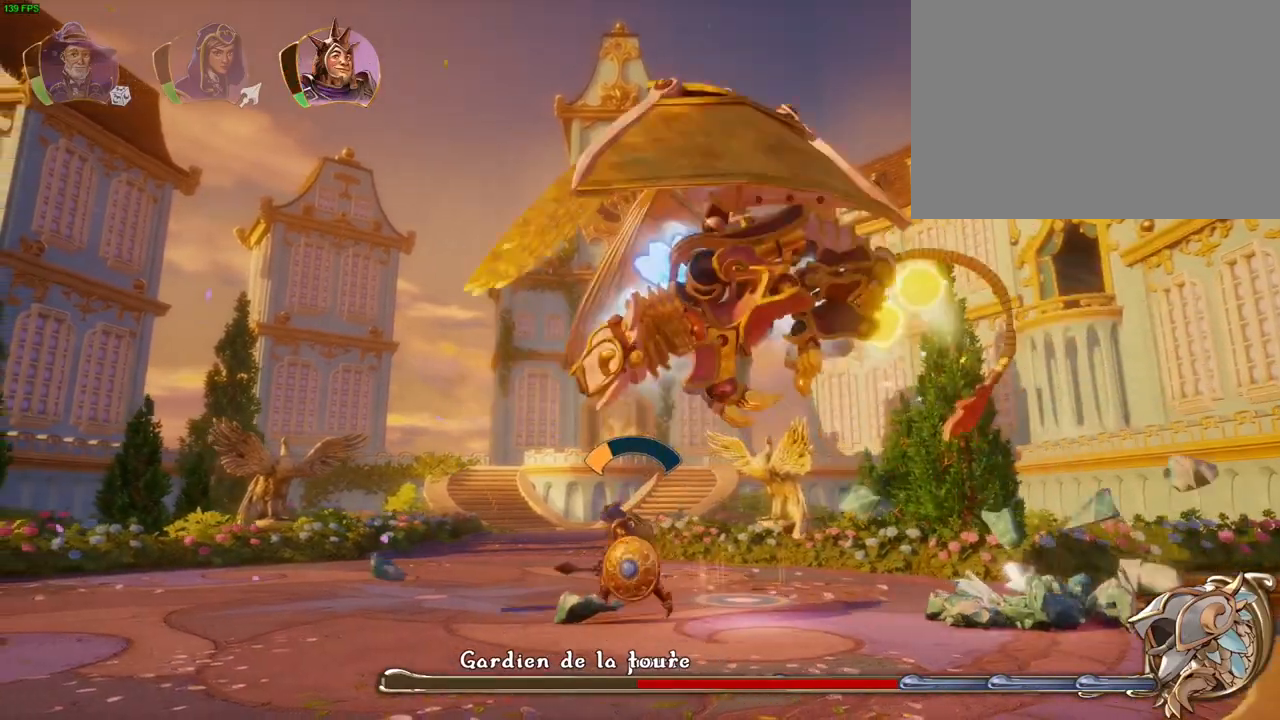
{"dt_ms": 500, "buttons": [], "left_stick": "right", "right_stick": "center", "events": [[67, "left_stick", "center"], [117, "left_stick", "right"]]}
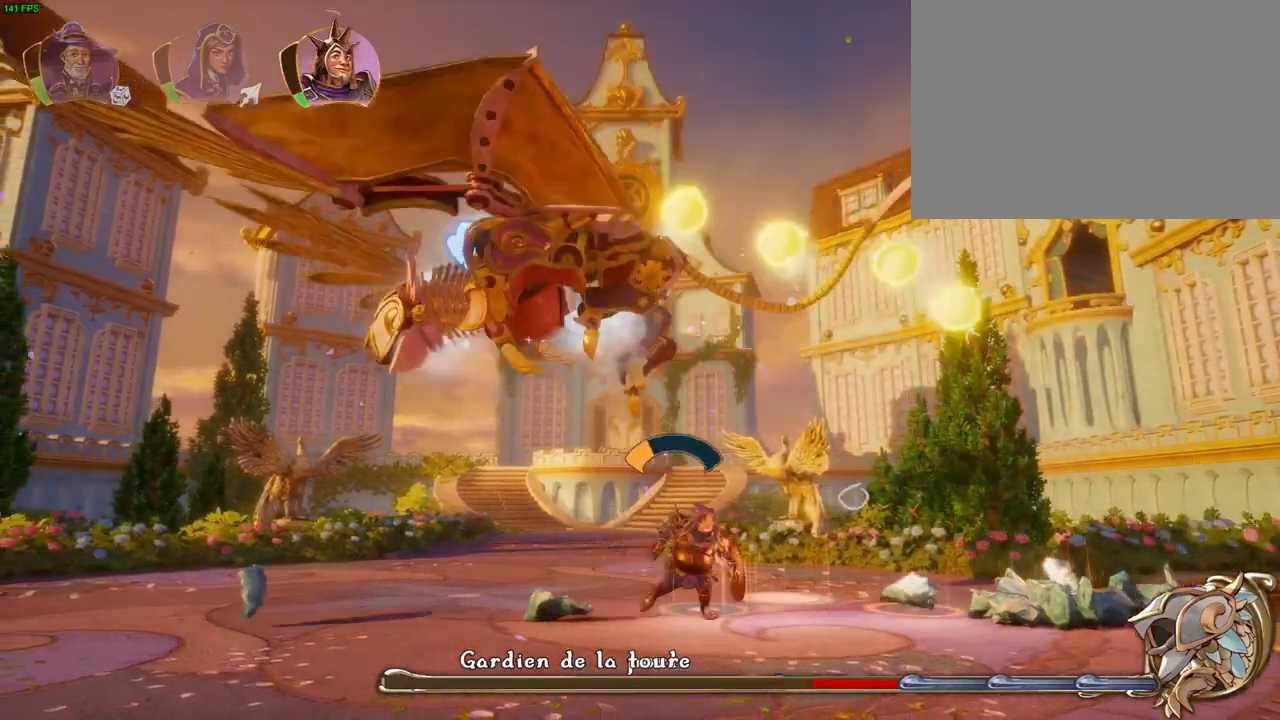
{"dt_ms": 1000, "buttons": [], "left_stick": "down-left", "right_stick": "center", "events": [[200, "left_stick", "center"], [267, "CROSS", "down"], [333, "left_stick", "left"], [467, "left_stick", "right"], [617, "CROSS", "up"], [717, "left_stick", "center"], [983, "left_stick", "down-left"]]}
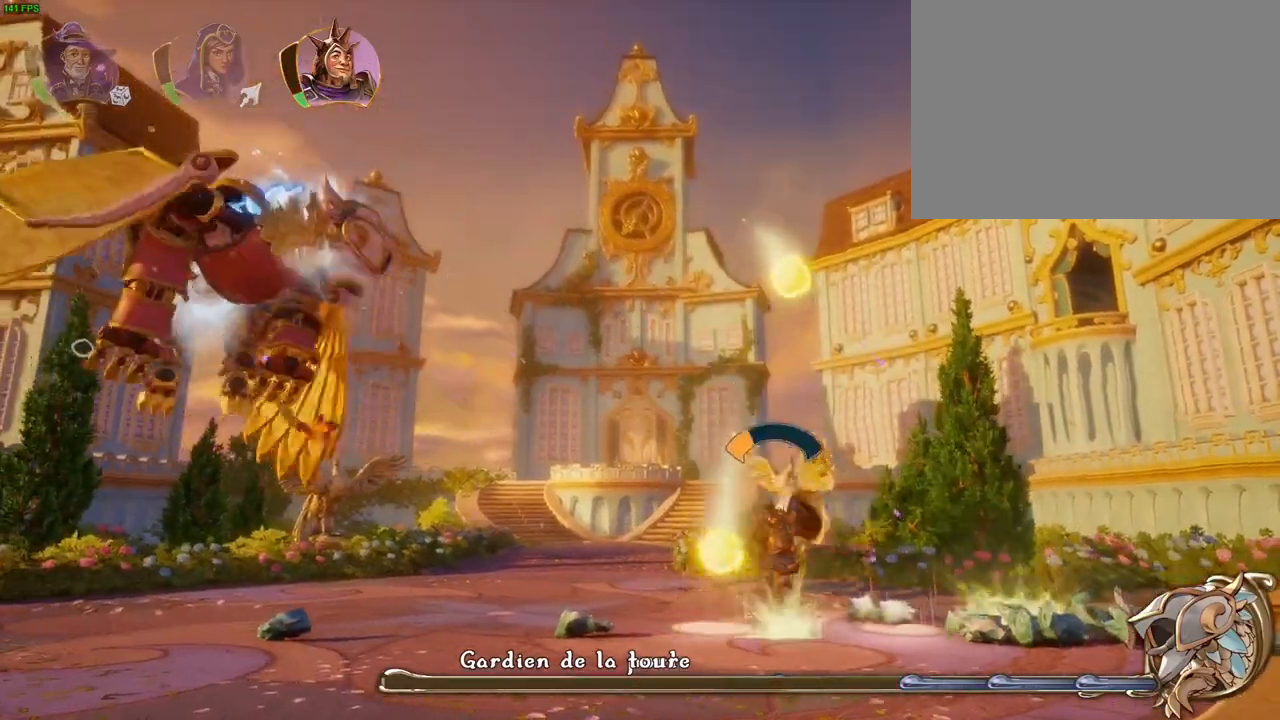
{"dt_ms": 500, "buttons": [], "left_stick": "center", "right_stick": "center", "events": [[250, "left_stick", "center"], [433, "left_stick", "left"], [500, "left_stick", "center"]]}
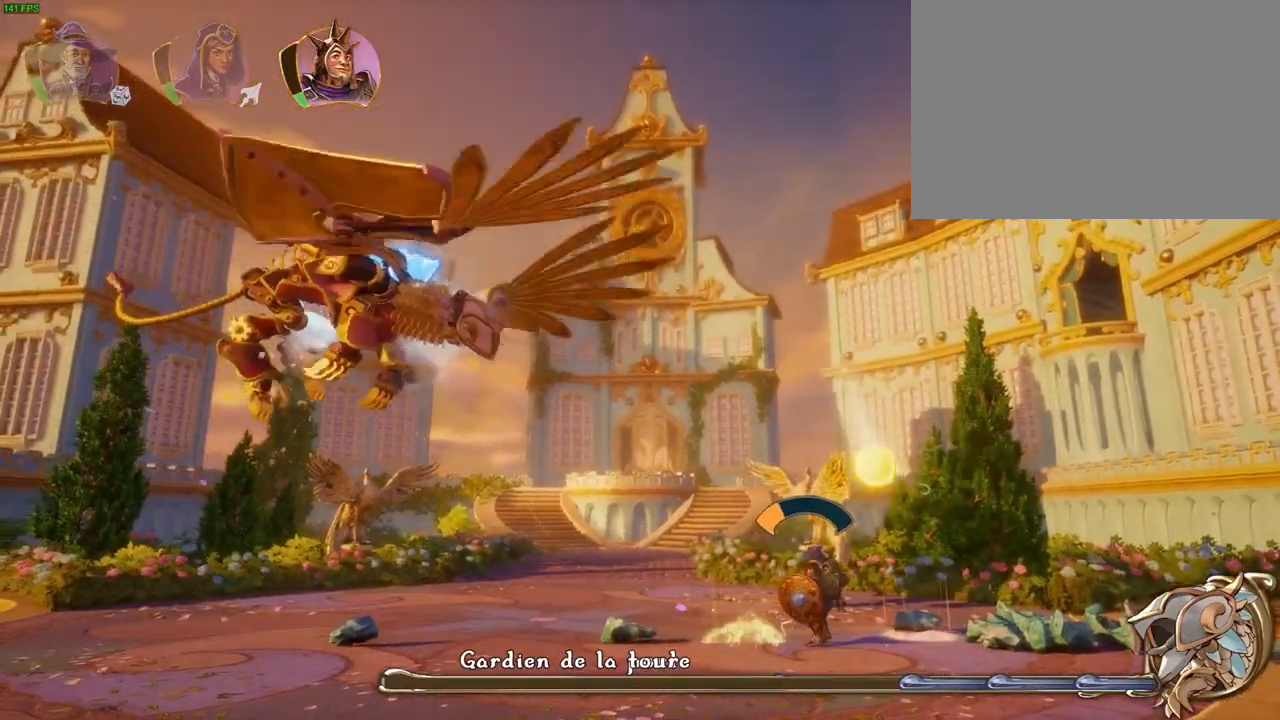
{"dt_ms": 500, "buttons": [], "left_stick": "left", "right_stick": "center", "events": [[33, "left_stick", "right"], [83, "CROSS", "down"], [217, "CROSS", "up"], [383, "left_stick", "center"], [433, "left_stick", "left"]]}
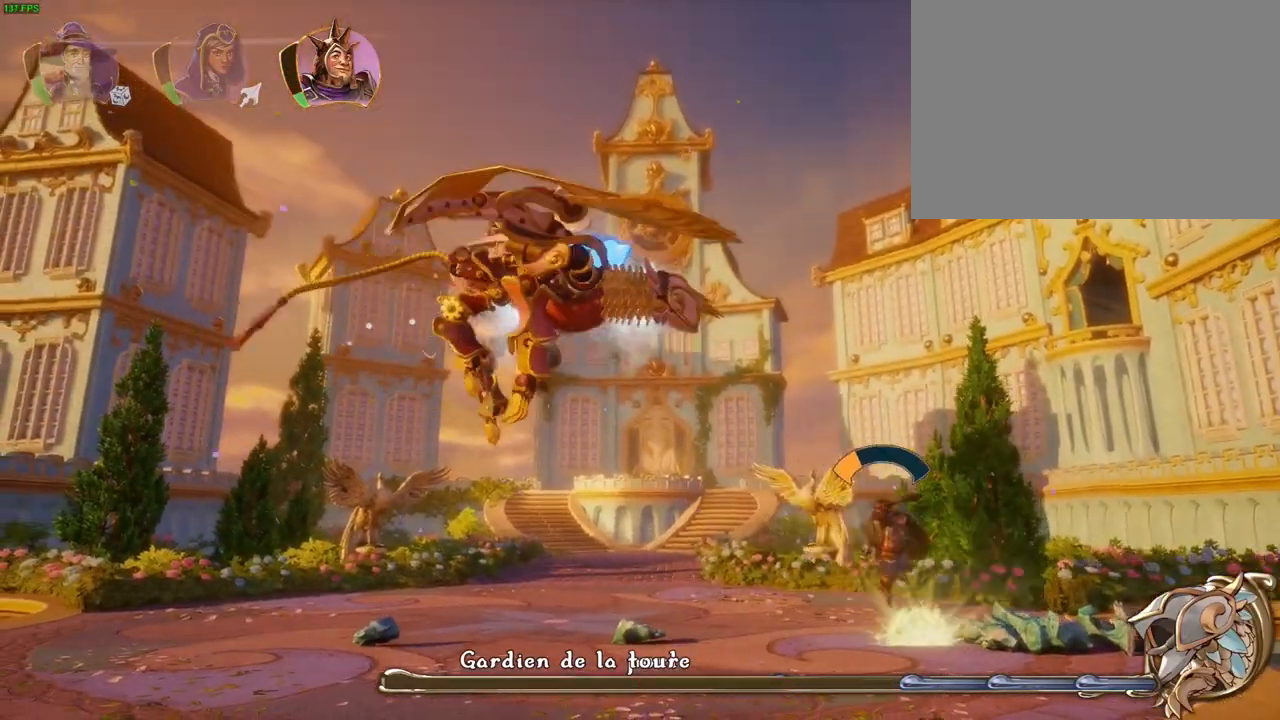
{"dt_ms": 500, "buttons": [], "left_stick": "left", "right_stick": "center", "events": []}
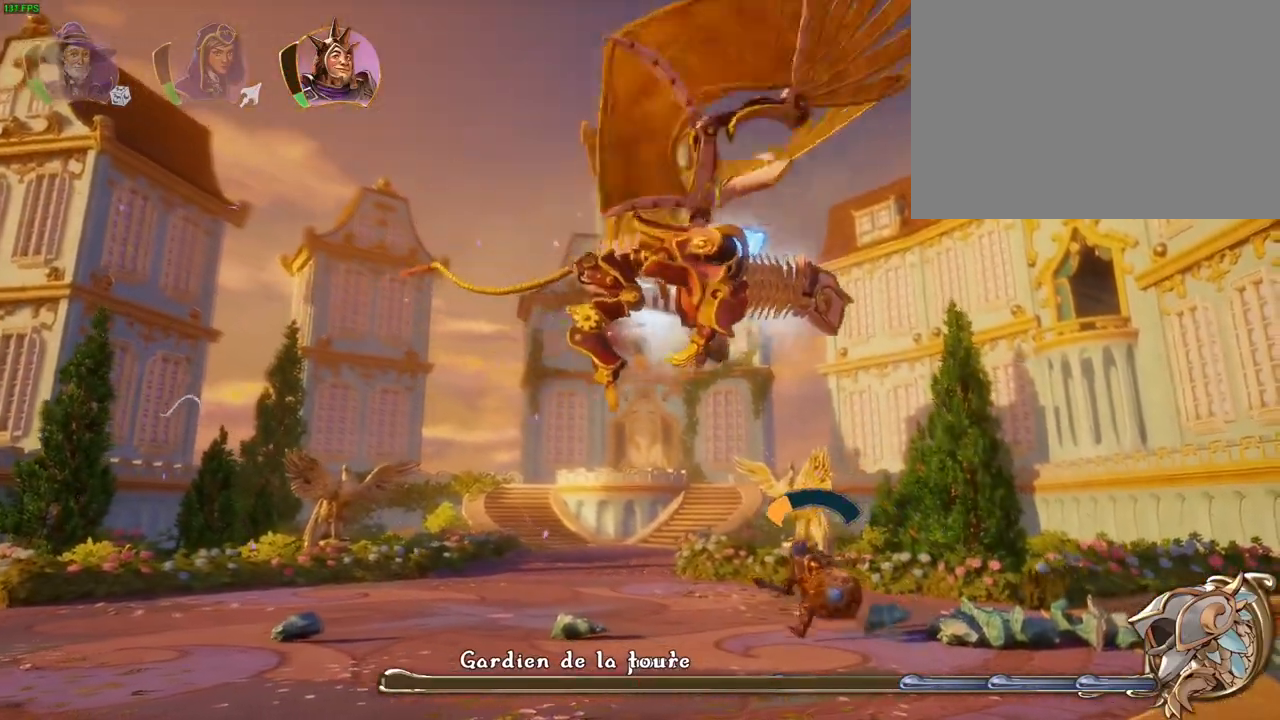
{"dt_ms": 500, "buttons": [], "left_stick": "center", "right_stick": "center", "events": [[150, "left_stick", "center"]]}
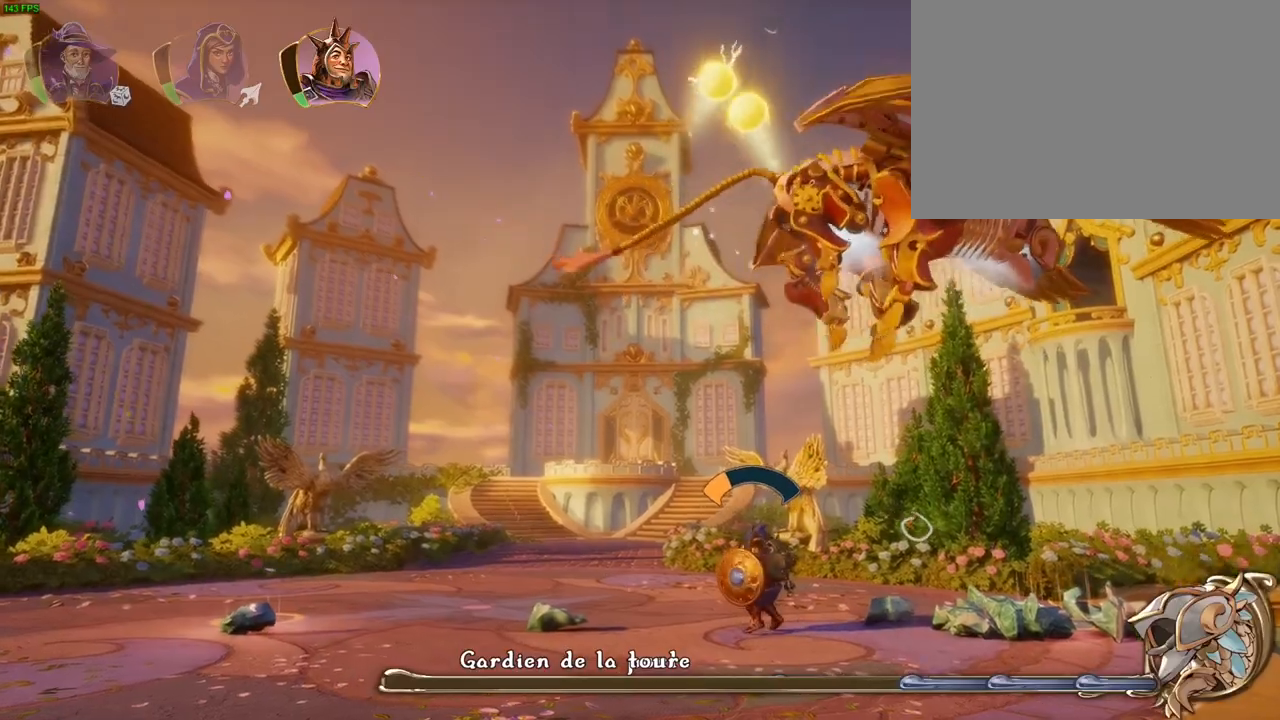
{"dt_ms": 500, "buttons": [], "left_stick": "center", "right_stick": "center", "events": [[217, "DPAD_RIGHT", "down"], [267, "DPAD_RIGHT", "up"]]}
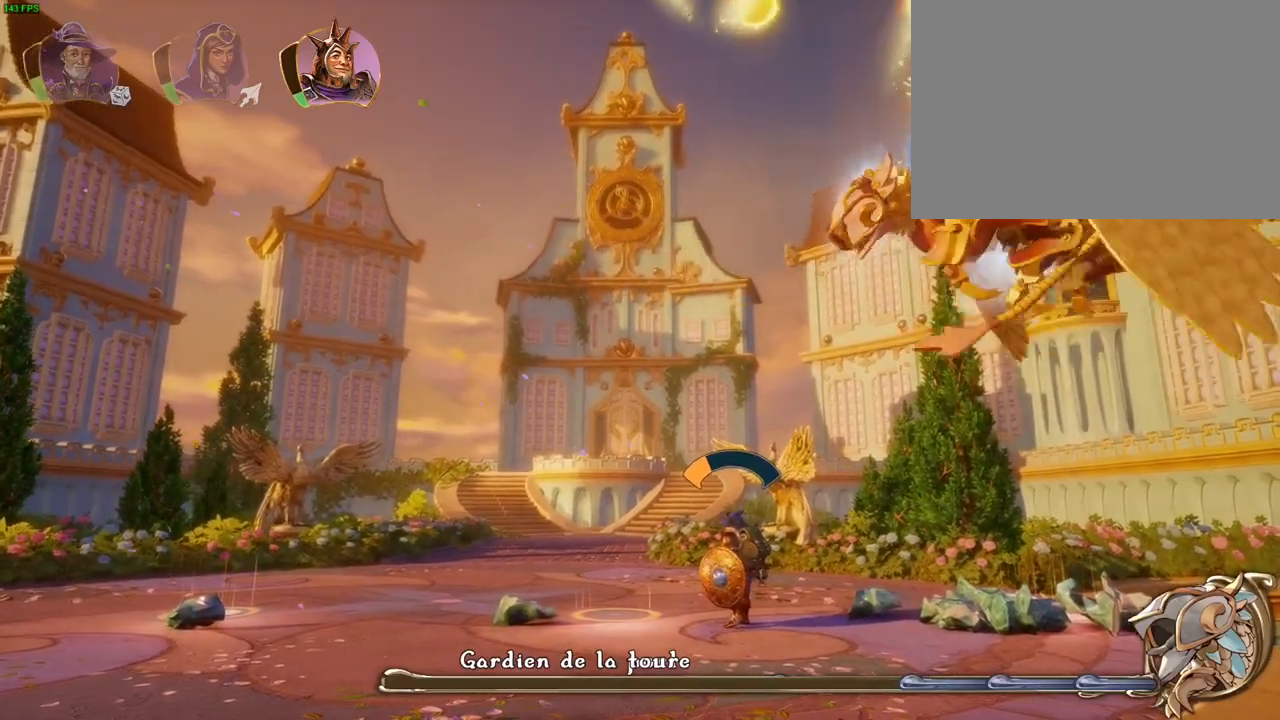
{"dt_ms": 500, "buttons": [], "left_stick": "center", "right_stick": "center", "events": []}
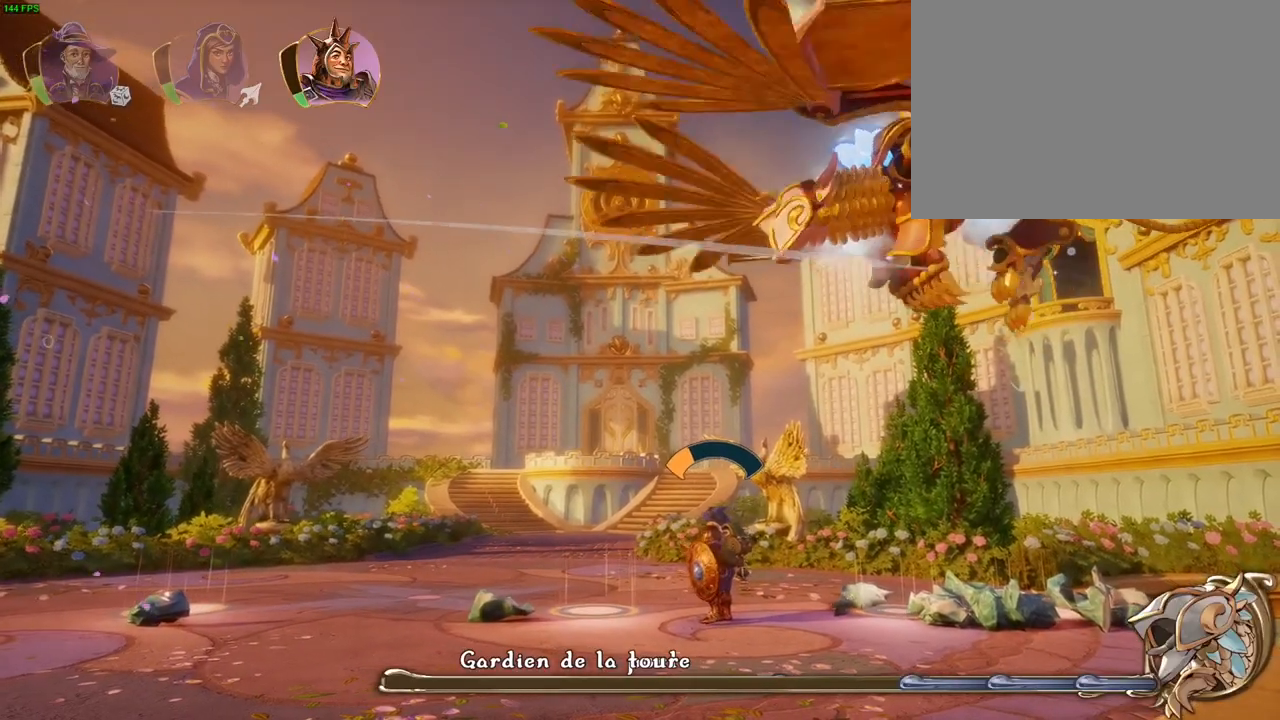
{"dt_ms": 500, "buttons": [], "left_stick": "center", "right_stick": "center"}
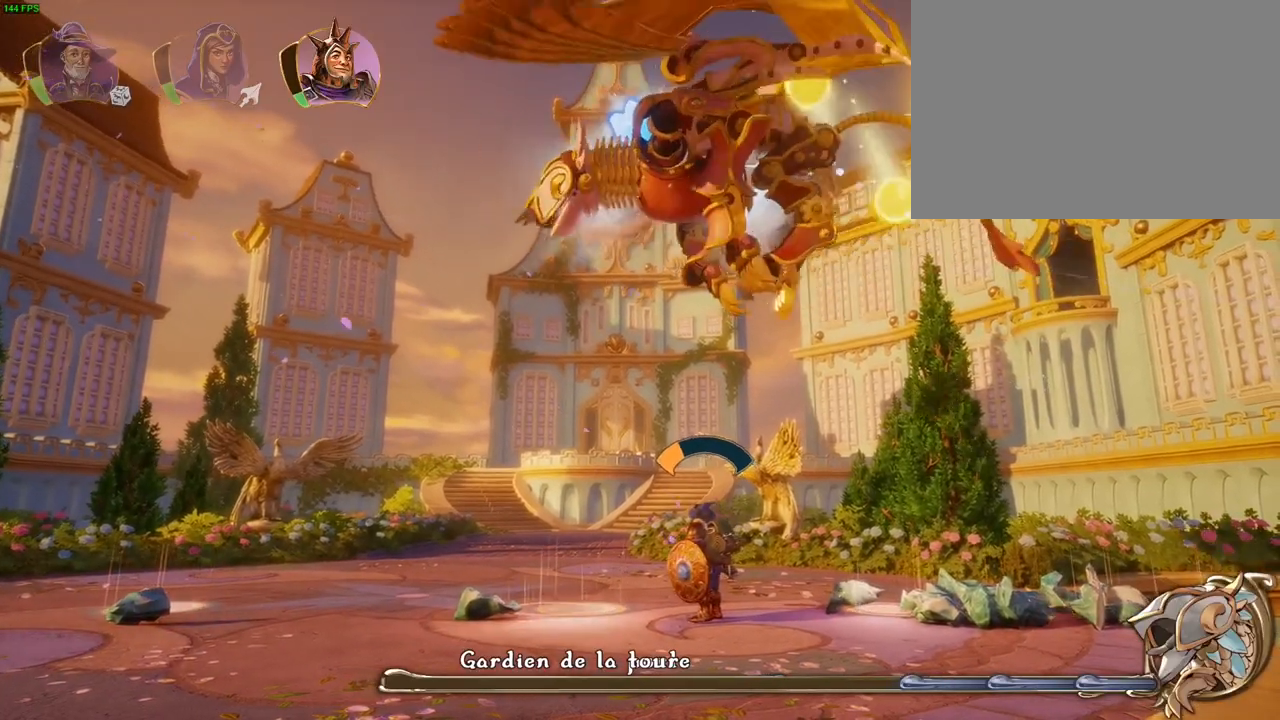
{"dt_ms": 500, "buttons": [], "left_stick": "center", "right_stick": "center", "events": []}
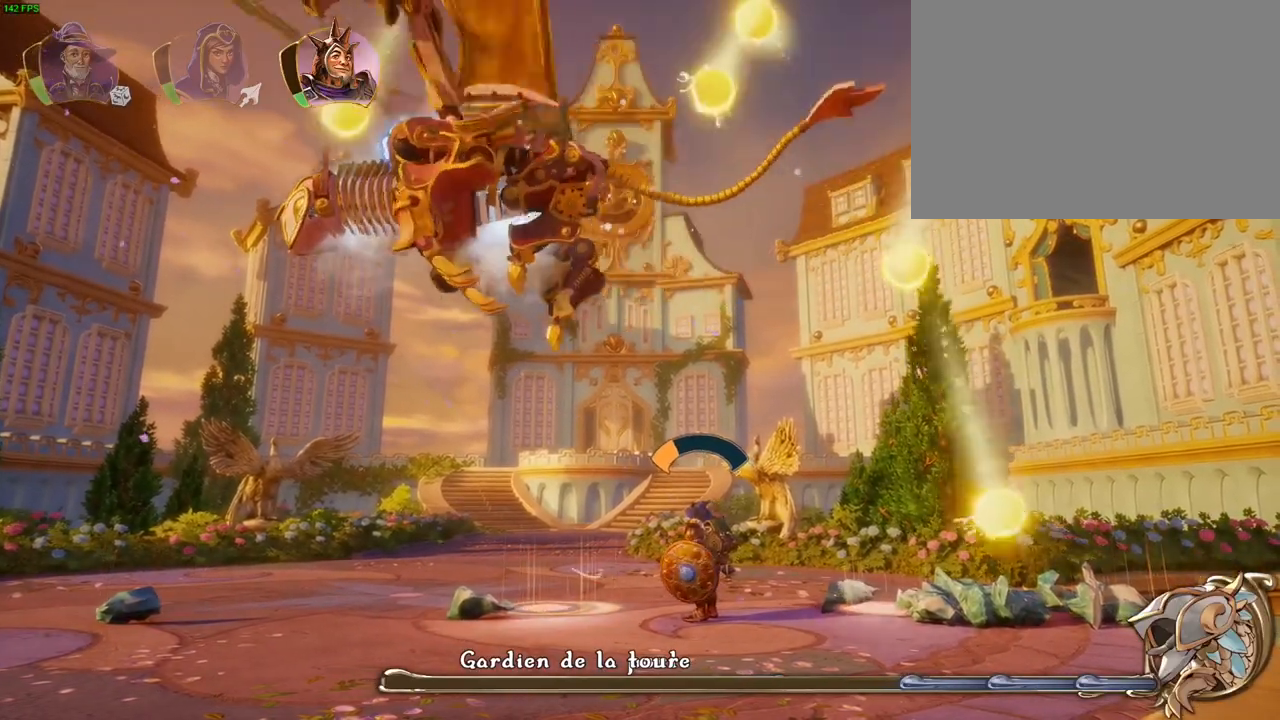
{"dt_ms": 500, "buttons": ["CROSS"], "left_stick": "left", "right_stick": "center", "events": [[17, "DPAD_RIGHT", "down"], [117, "DPAD_RIGHT", "up"], [383, "left_stick", "left"], [400, "CROSS", "down"]]}
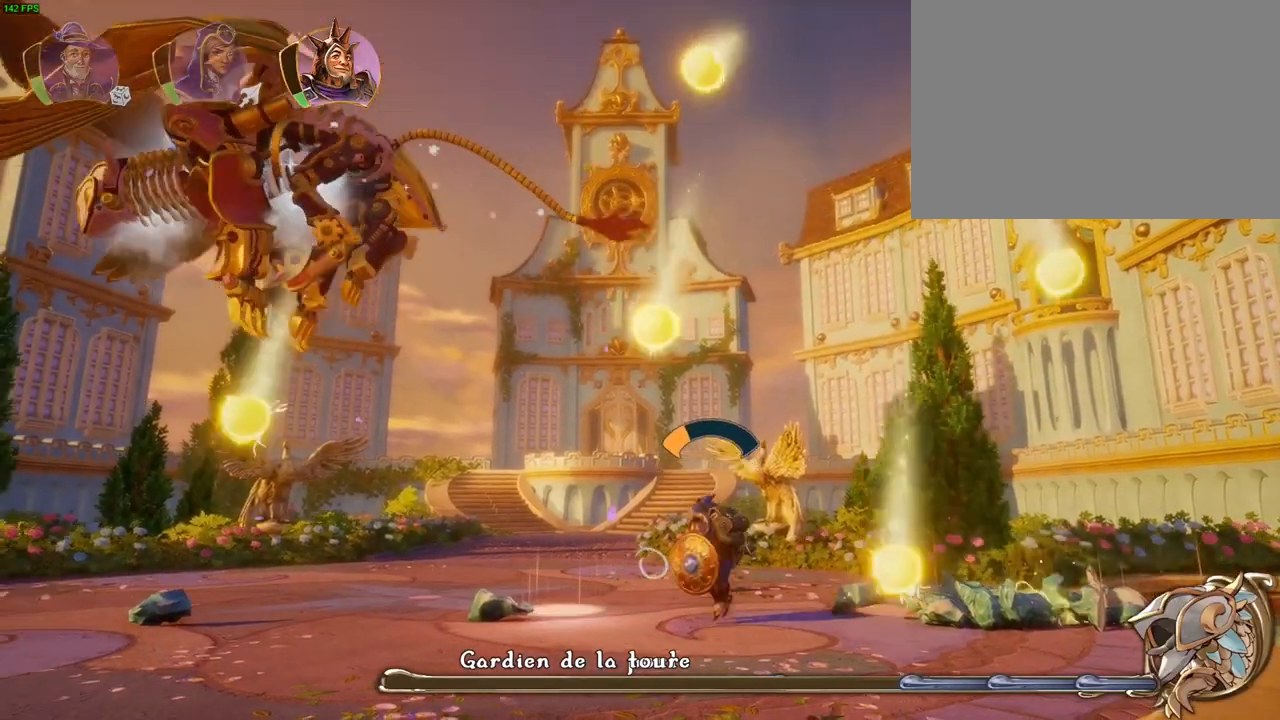
{"dt_ms": 1000, "buttons": [], "left_stick": "center", "right_stick": "center", "events": [[67, "CROSS", "up"], [183, "left_stick", "center"], [533, "left_stick", "left"], [783, "CROSS", "down"], [883, "CROSS", "up"], [950, "left_stick", "center"]]}
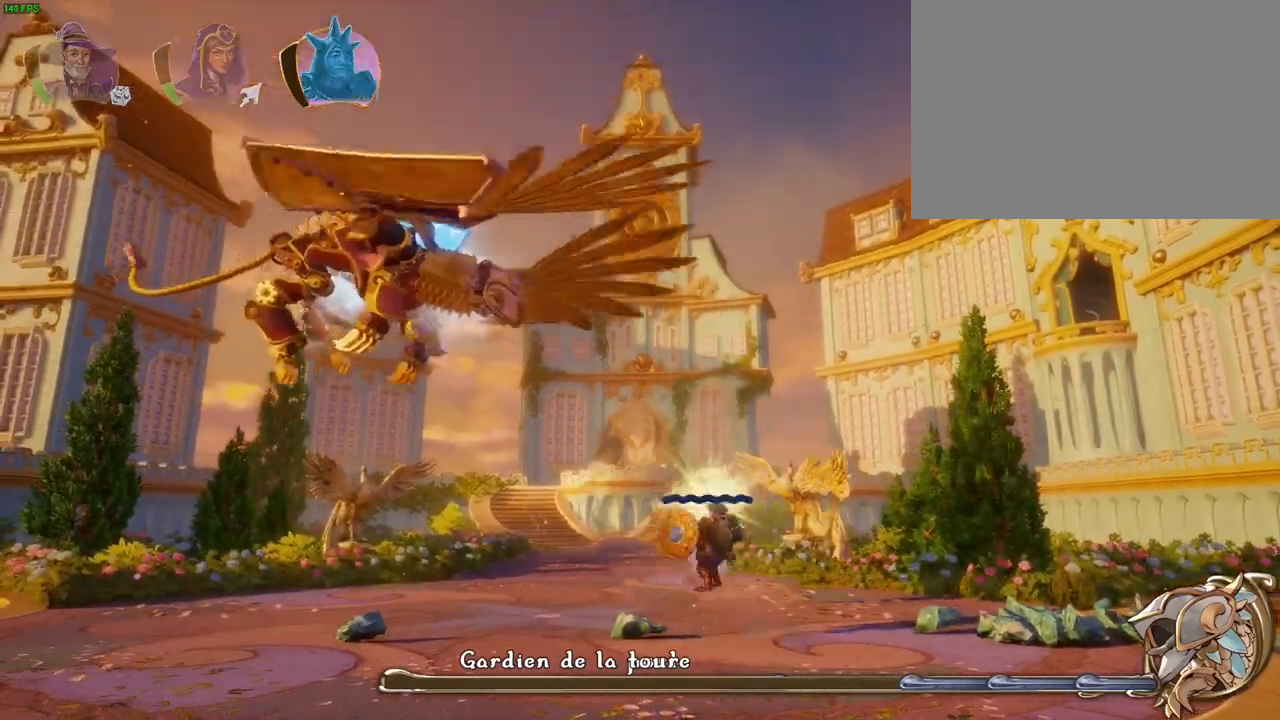
{"dt_ms": 1000, "buttons": [], "left_stick": "right", "right_stick": "center", "events": [[67, "left_stick", "right"], [250, "L1", "down"], [250, "R1", "down"], [333, "L1", "up"], [333, "R1", "up"]]}
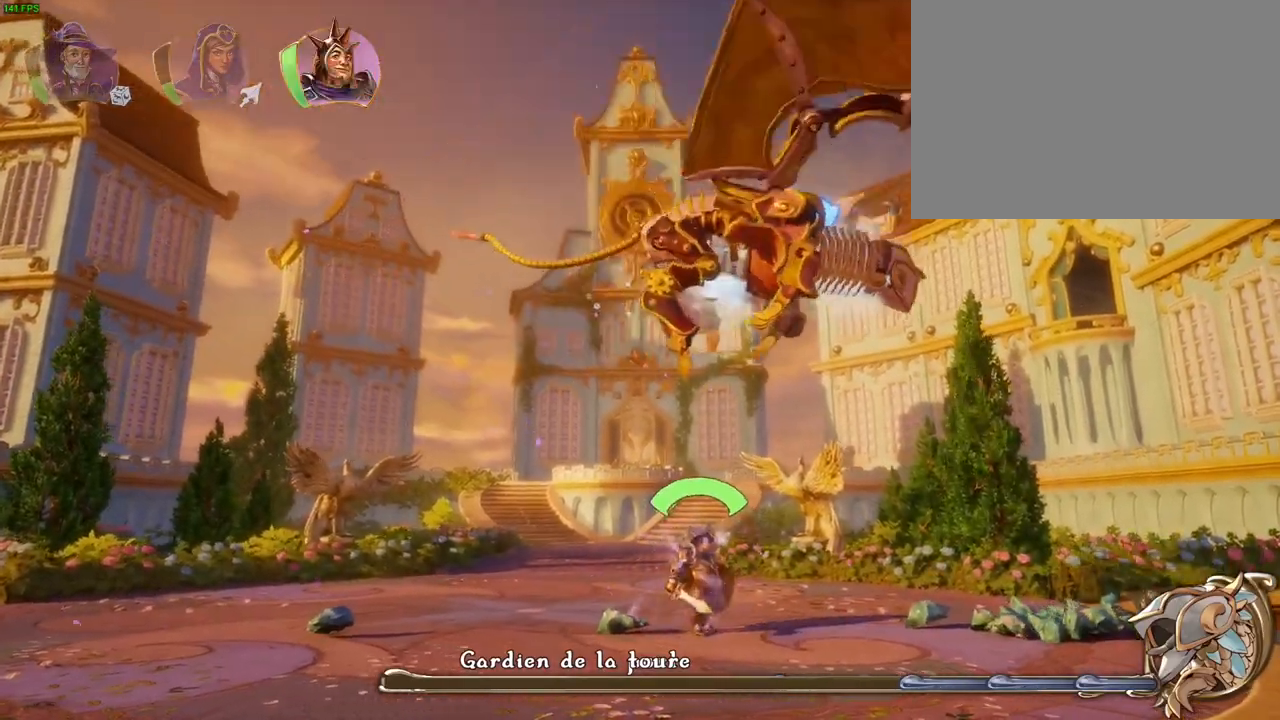
{"dt_ms": 500, "buttons": [], "left_stick": "center", "right_stick": "center", "events": [[450, "left_stick", "center"]]}
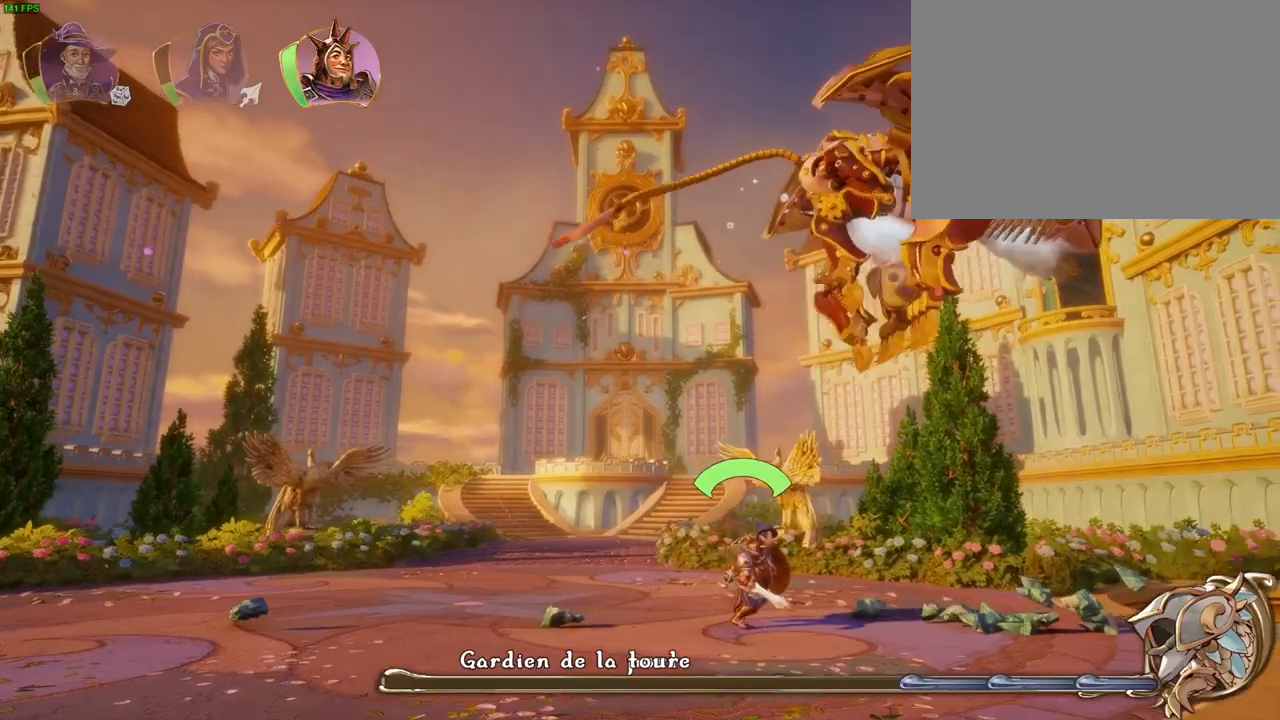
{"dt_ms": 500, "buttons": [], "left_stick": "center", "right_stick": "center", "events": []}
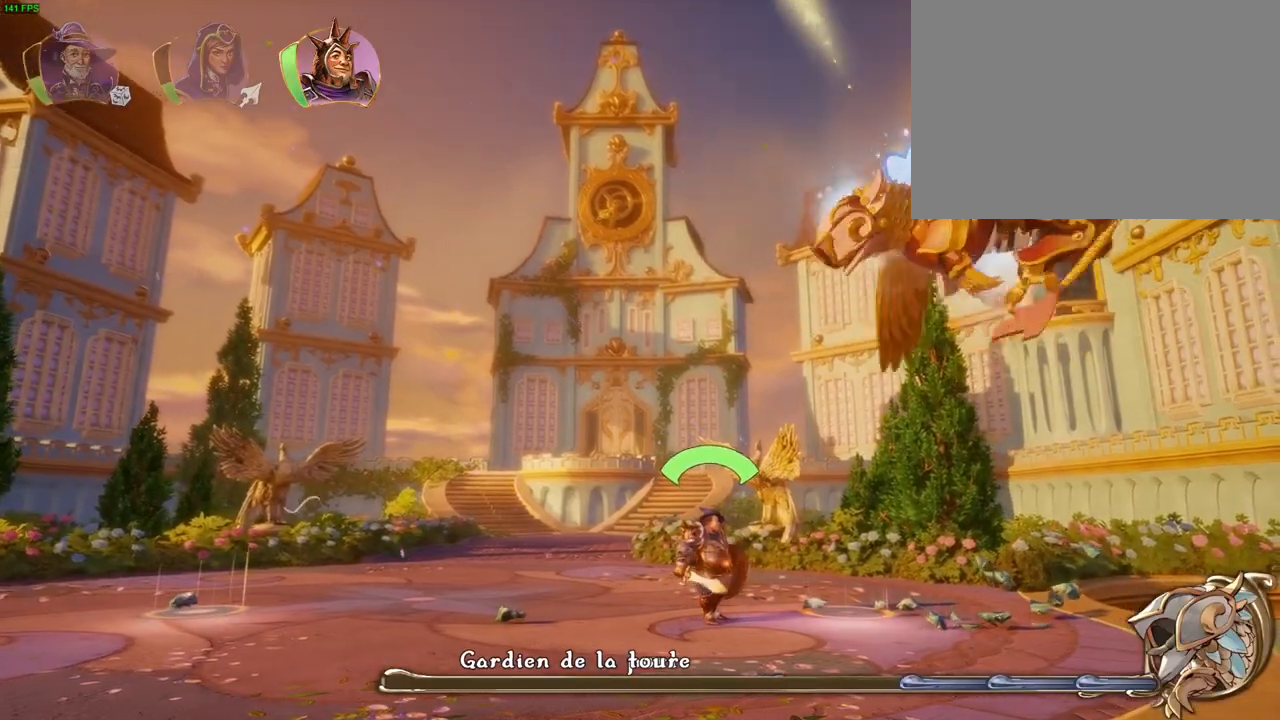
{"dt_ms": 500, "buttons": [], "left_stick": "center", "right_stick": "center"}
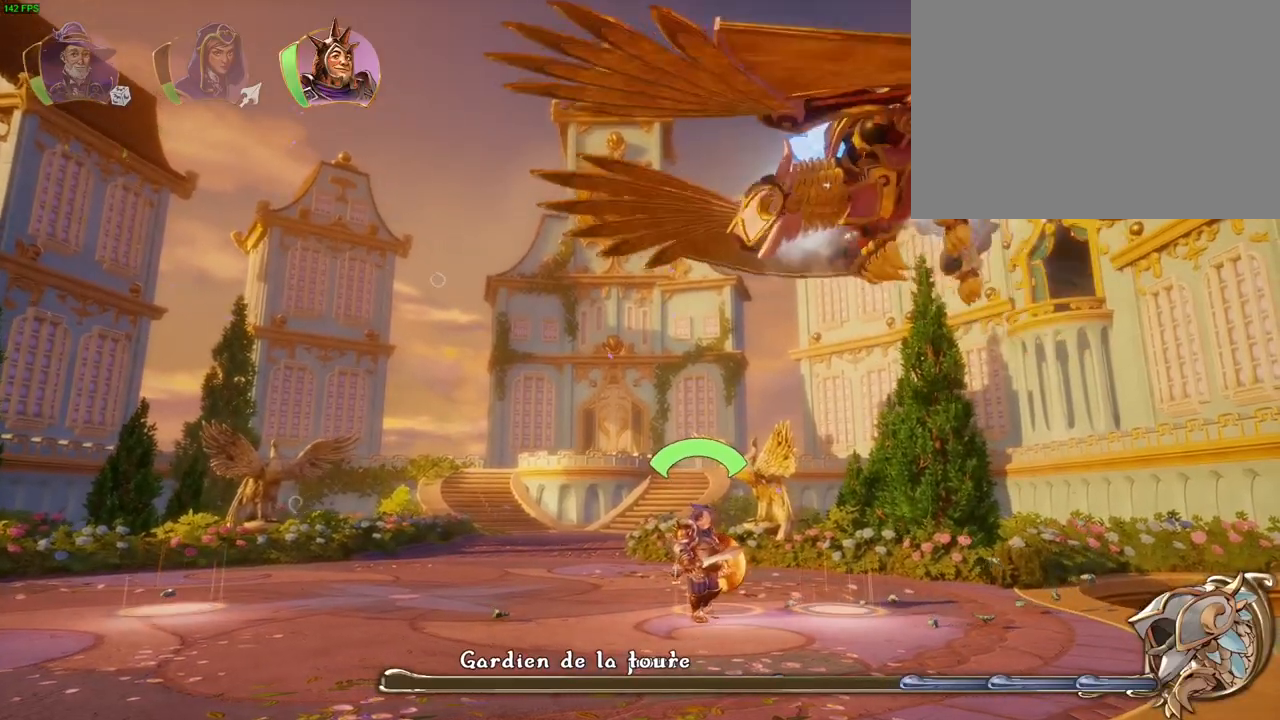
{"dt_ms": 500, "buttons": [], "left_stick": "left", "right_stick": "center", "events": [[17, "left_stick", "left"]]}